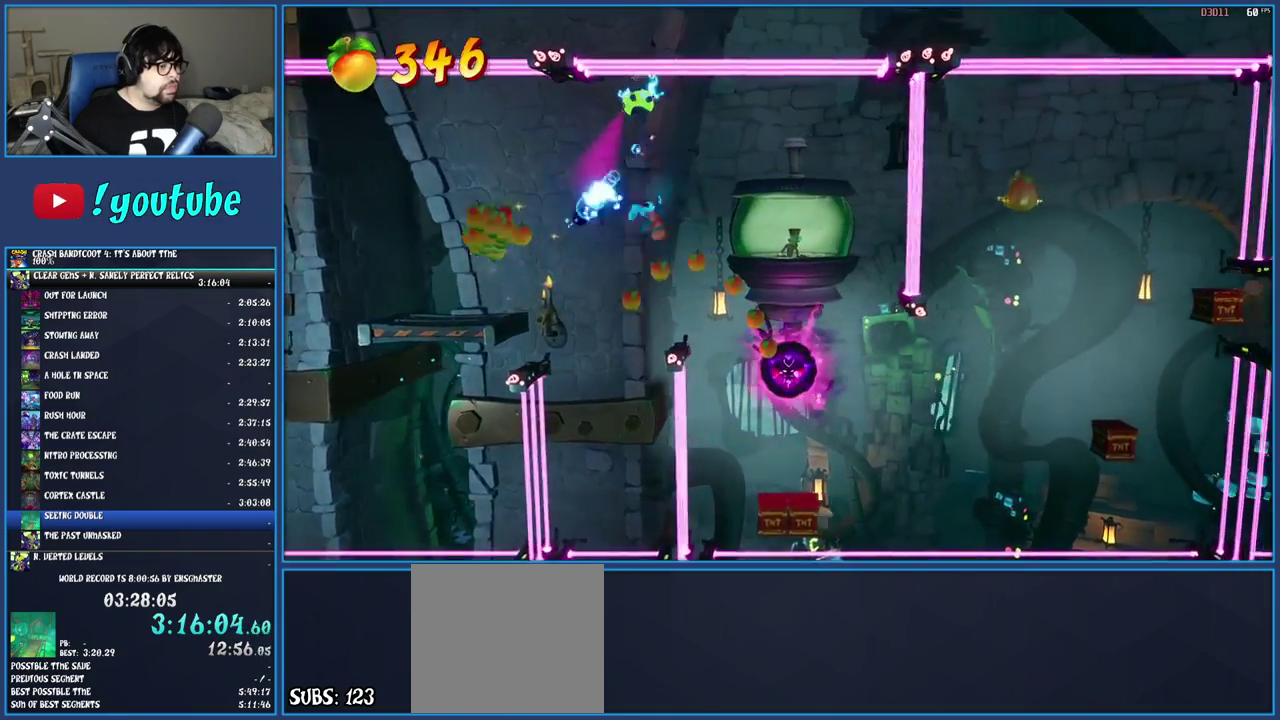
Gameplay with a controller (PlayStation layout); each line is a JSON object with the inputs held at the frame after it. "events" lists button and stick changes between this image and that frame as [ms after this image, input, new state], when the widget could be followed in between. Not read: L3 R3.
{"buttons": [], "left_stick": "right", "right_stick": "center", "events": []}
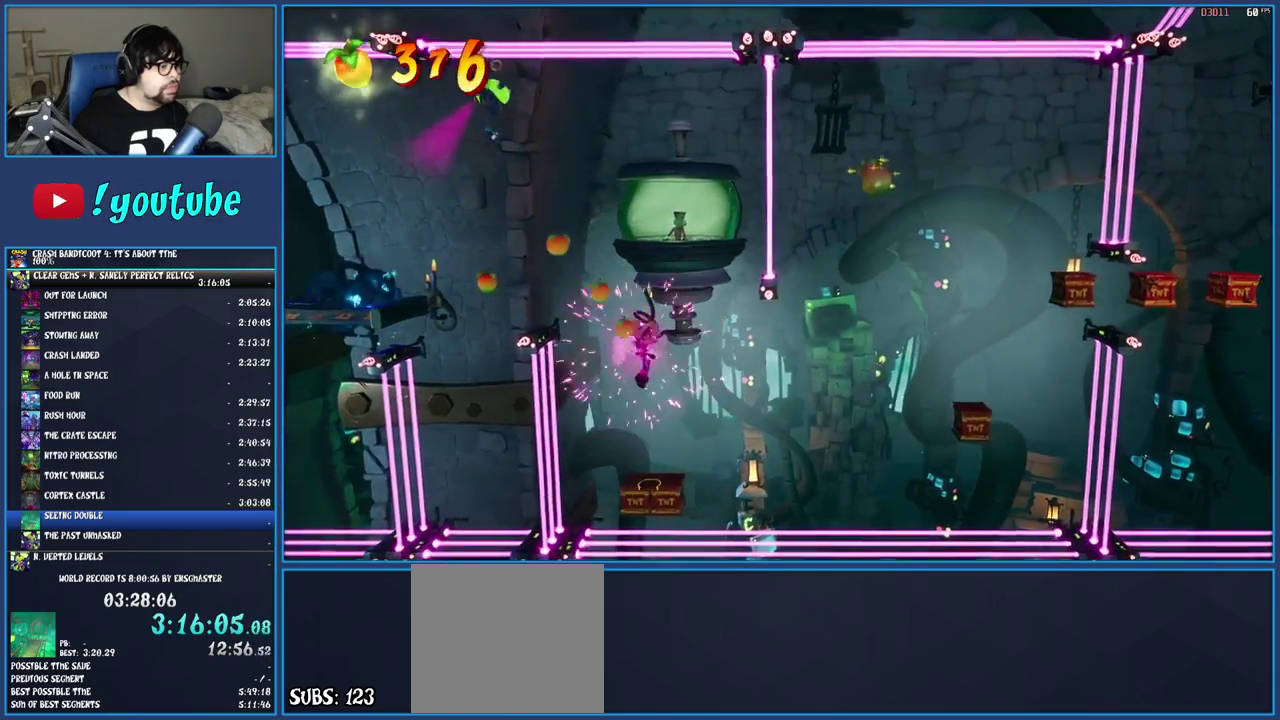
{"buttons": [], "left_stick": "center", "right_stick": "center", "events": [[17, "left_stick", "center"]]}
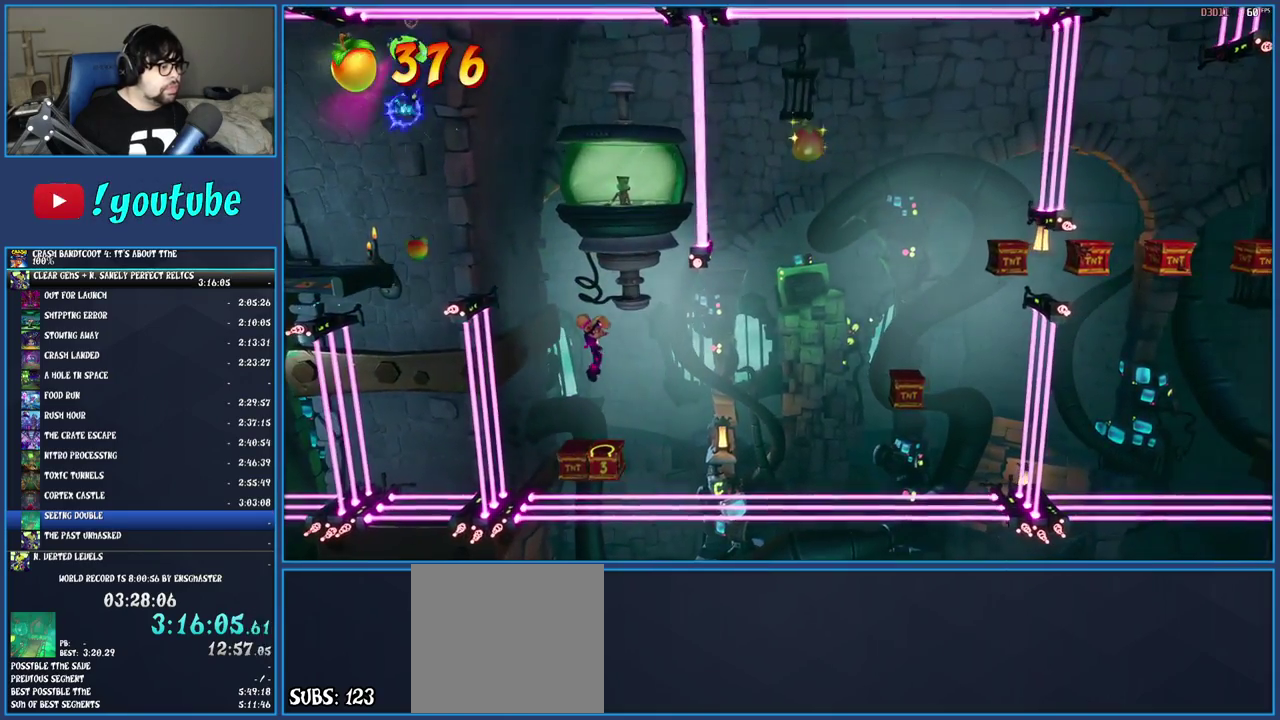
{"buttons": [], "left_stick": "right", "right_stick": "center", "events": [[483, "left_stick", "right"]]}
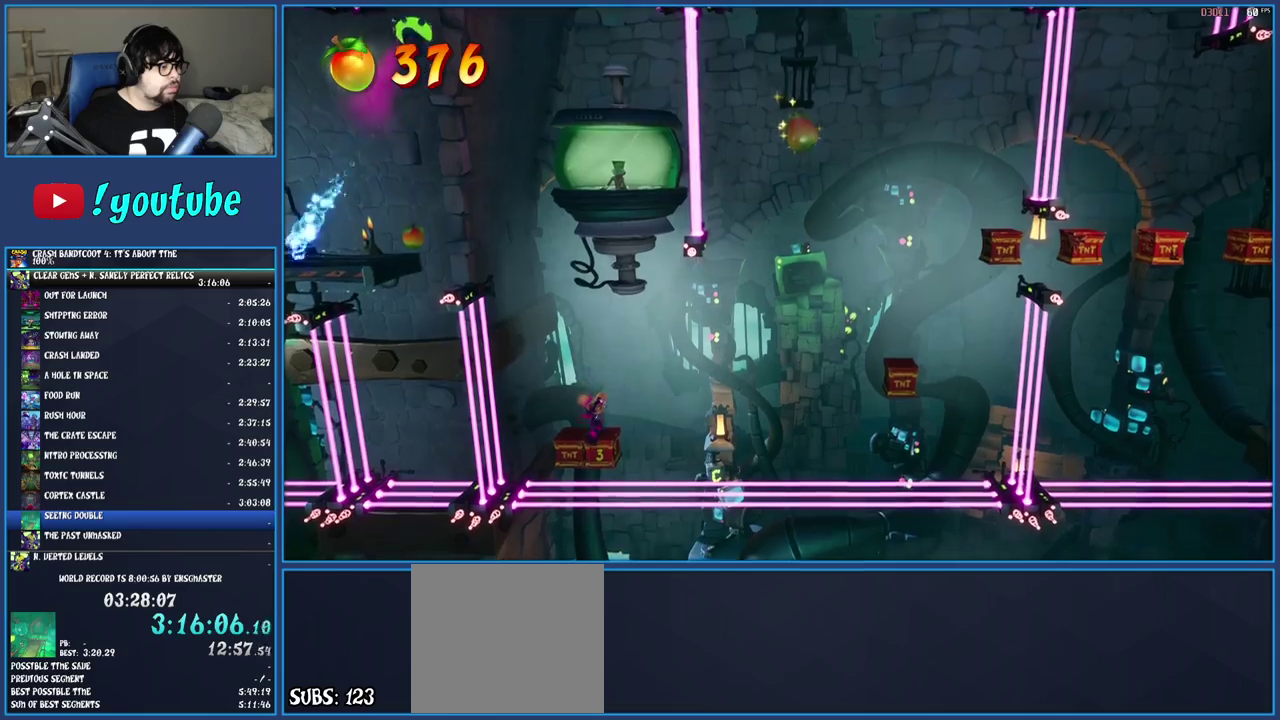
{"buttons": [], "left_stick": "right", "right_stick": "center", "events": [[33, "CROSS", "down"], [133, "CROSS", "up"], [217, "TRIANGLE", "down"], [333, "TRIANGLE", "up"]]}
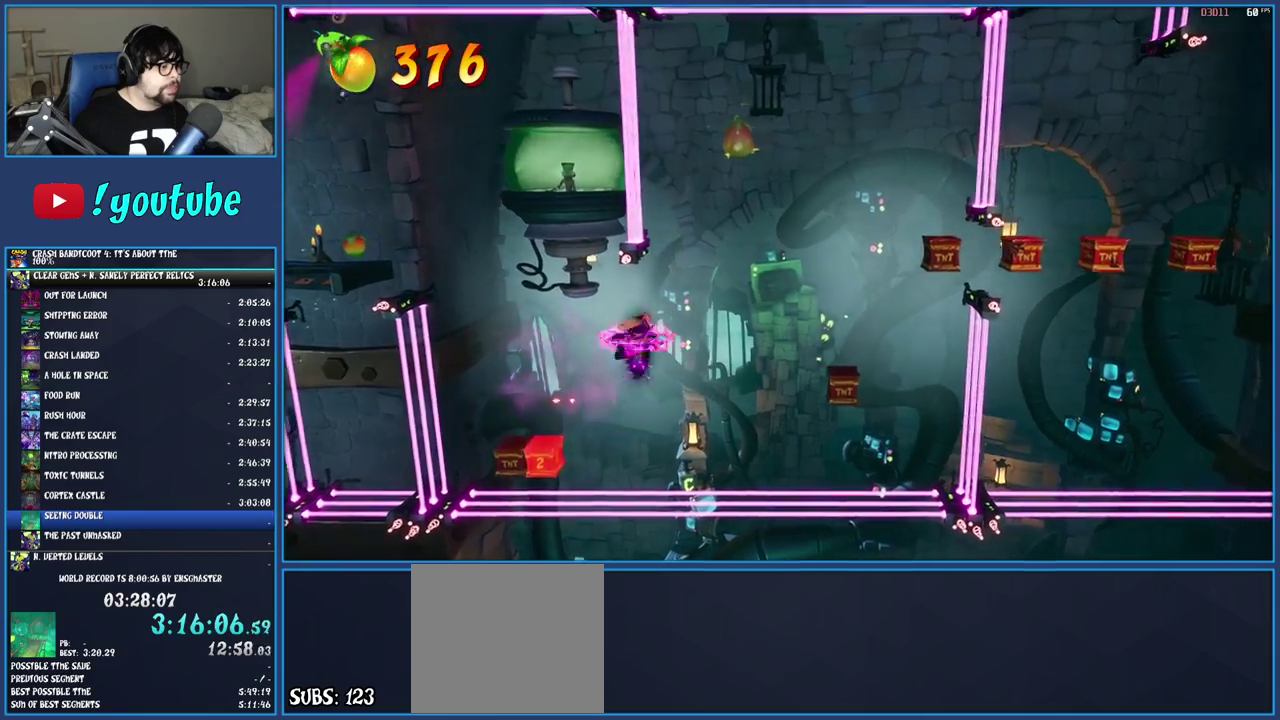
{"buttons": ["TRIANGLE"], "left_stick": "right", "right_stick": "center", "events": [[67, "CROSS", "down"], [283, "CROSS", "up"], [400, "TRIANGLE", "down"]]}
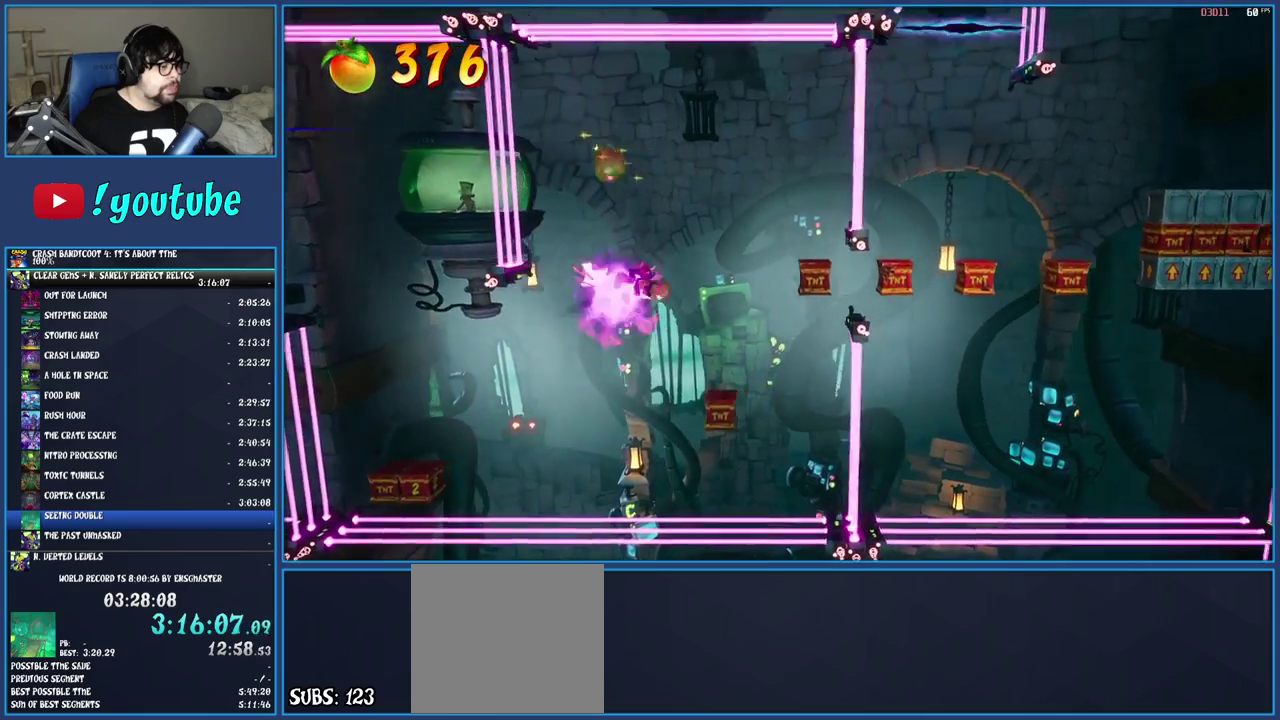
{"buttons": [], "left_stick": "right", "right_stick": "center", "events": [[67, "TRIANGLE", "up"], [233, "left_stick", "center"], [400, "left_stick", "right"]]}
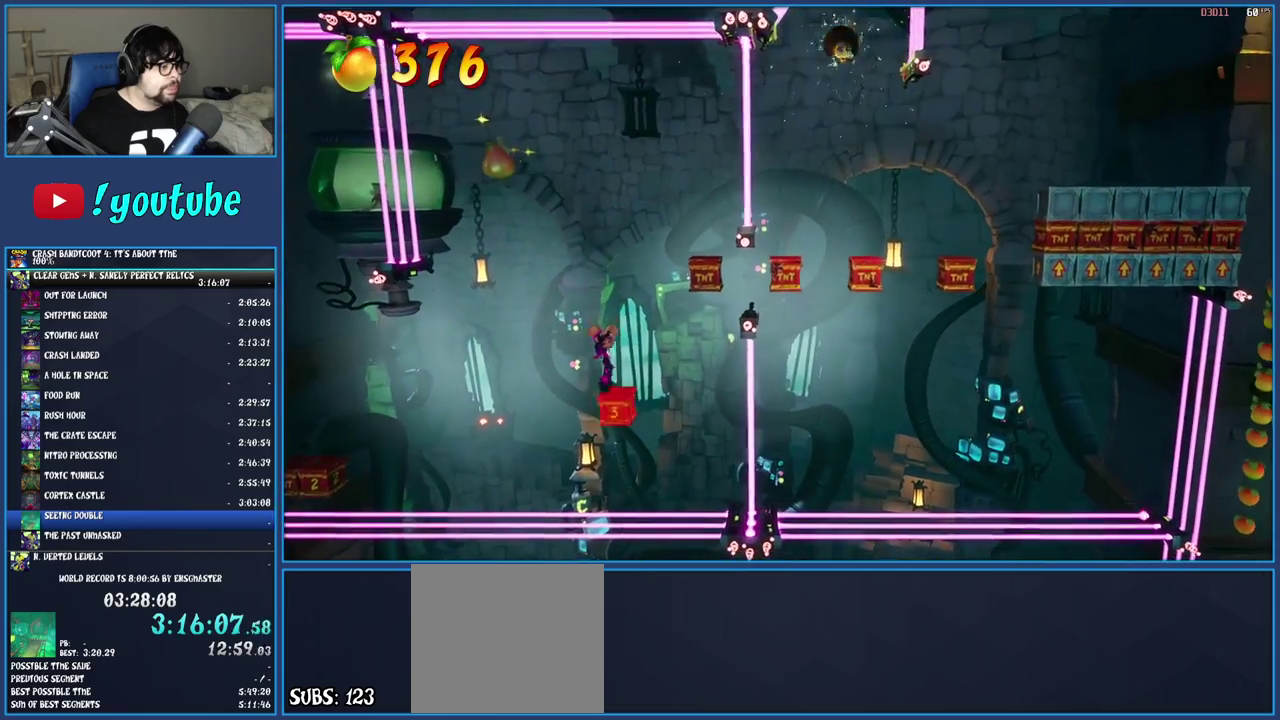
{"buttons": [], "left_stick": "center", "right_stick": "center", "events": [[33, "left_stick", "center"], [200, "left_stick", "right"], [317, "left_stick", "center"]]}
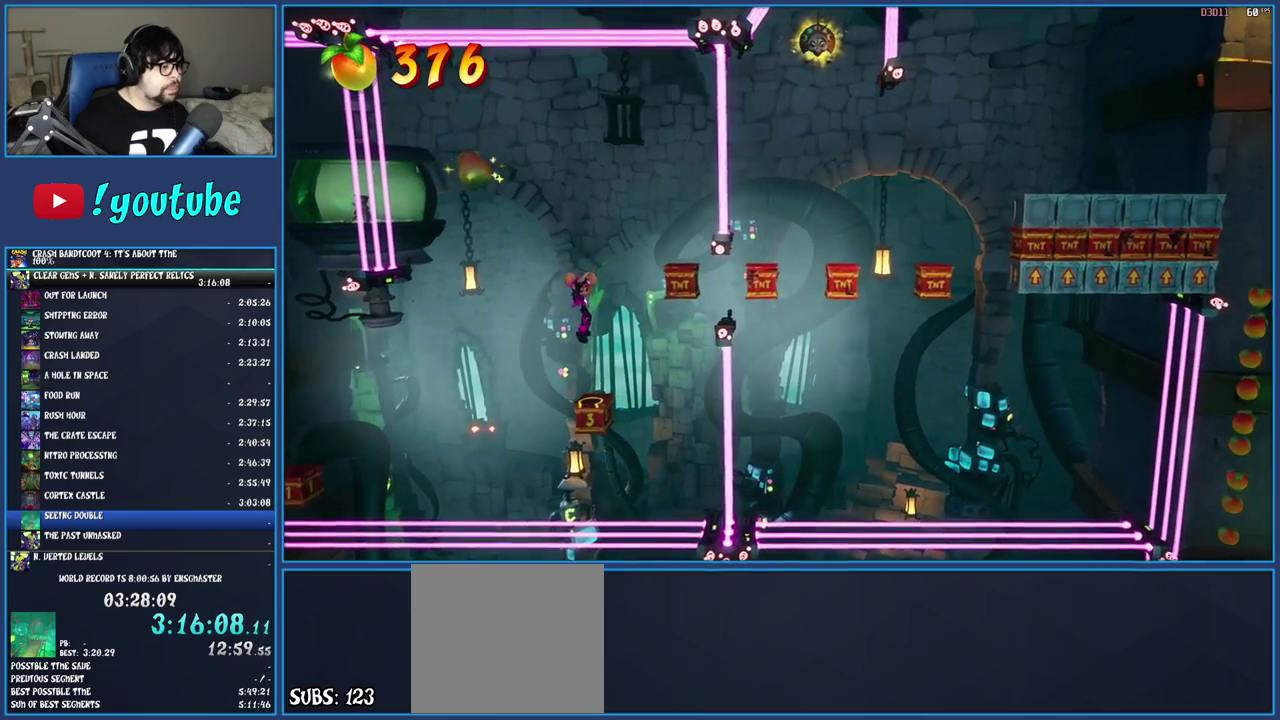
{"buttons": ["CROSS", "R1"], "left_stick": "center", "right_stick": "center", "events": [[383, "R1", "down"], [467, "CROSS", "down"]]}
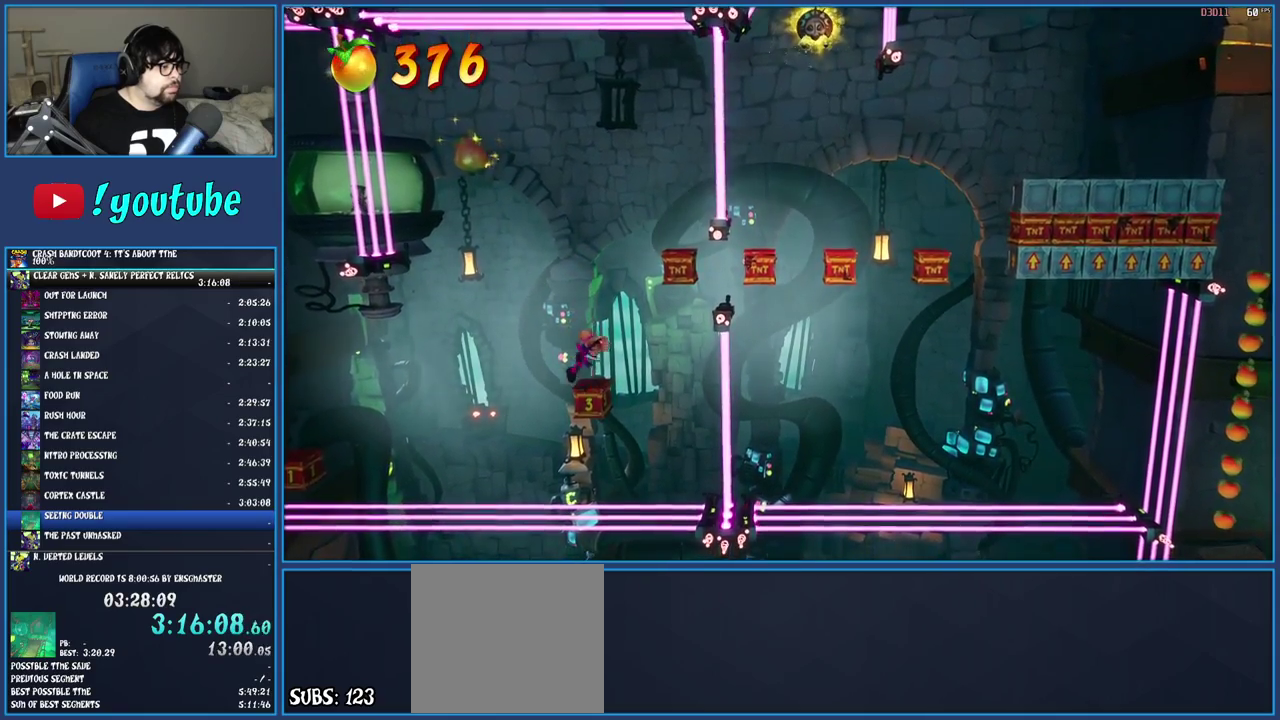
{"buttons": [], "left_stick": "right", "right_stick": "center", "events": [[33, "left_stick", "right"], [133, "R1", "up"], [183, "CROSS", "up"], [333, "CROSS", "down"], [500, "CROSS", "up"]]}
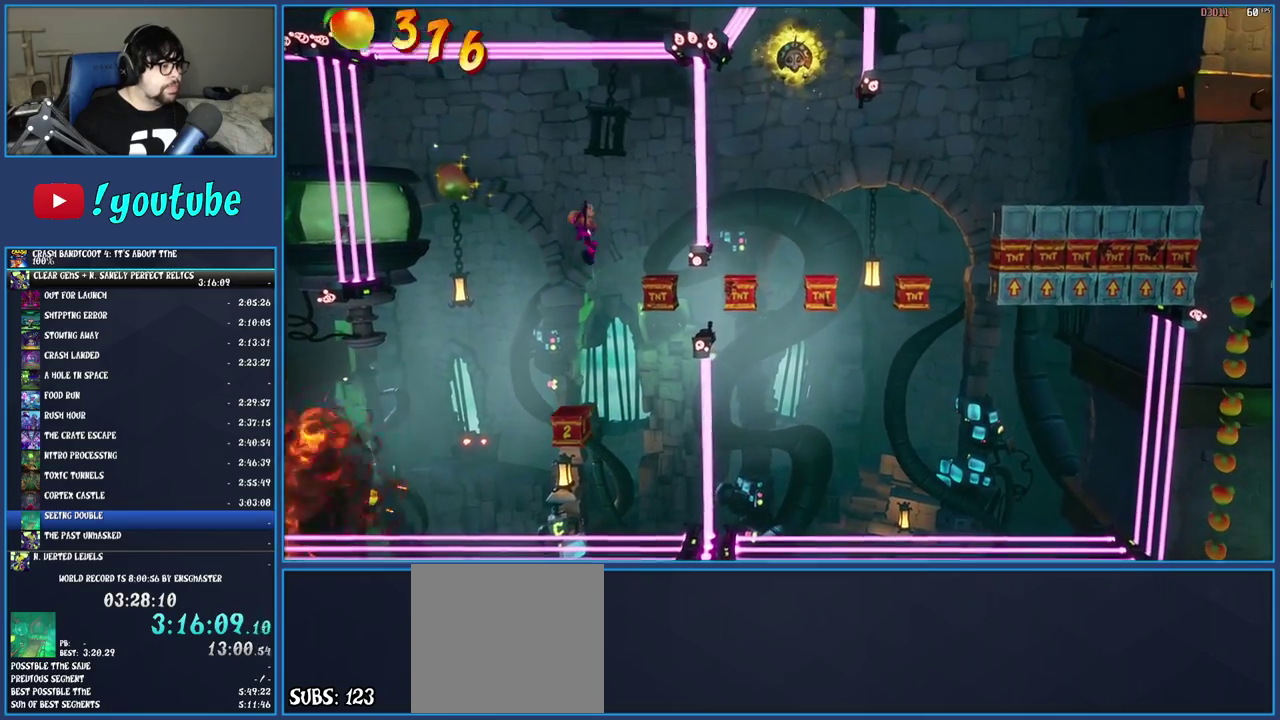
{"buttons": [], "left_stick": "center", "right_stick": "center", "events": [[267, "left_stick", "center"]]}
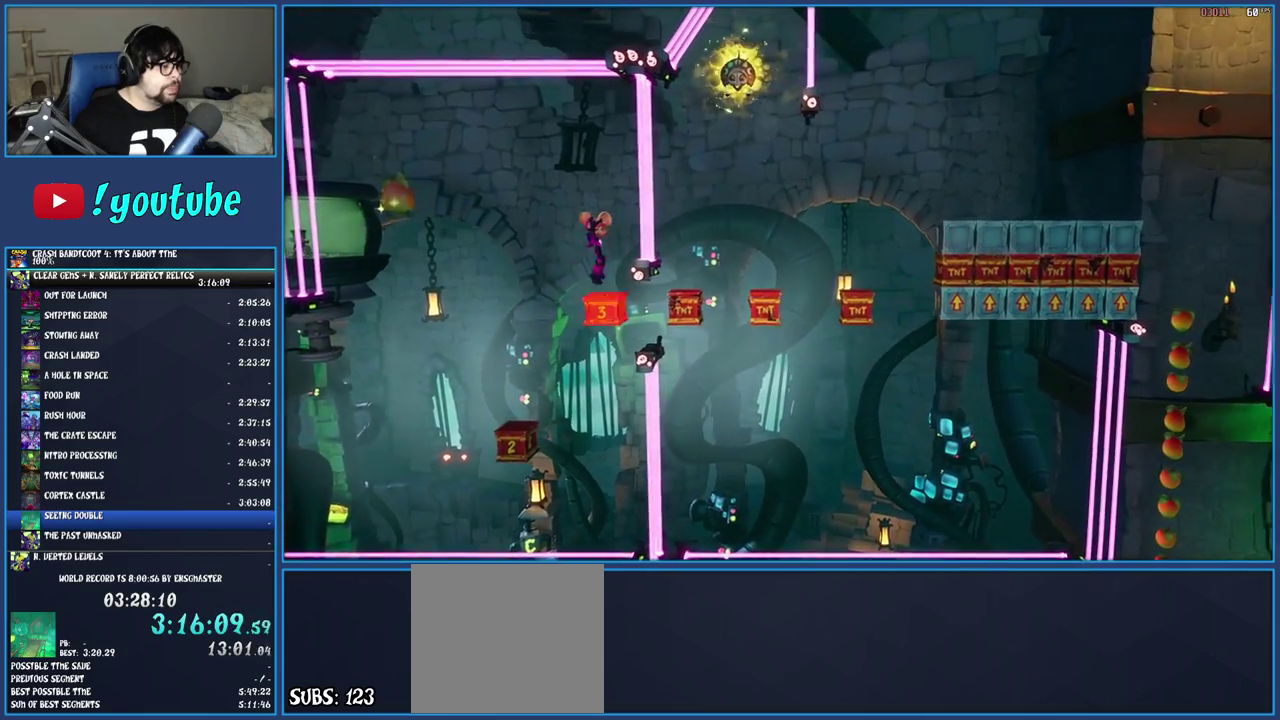
{"buttons": [], "left_stick": "center", "right_stick": "center", "events": []}
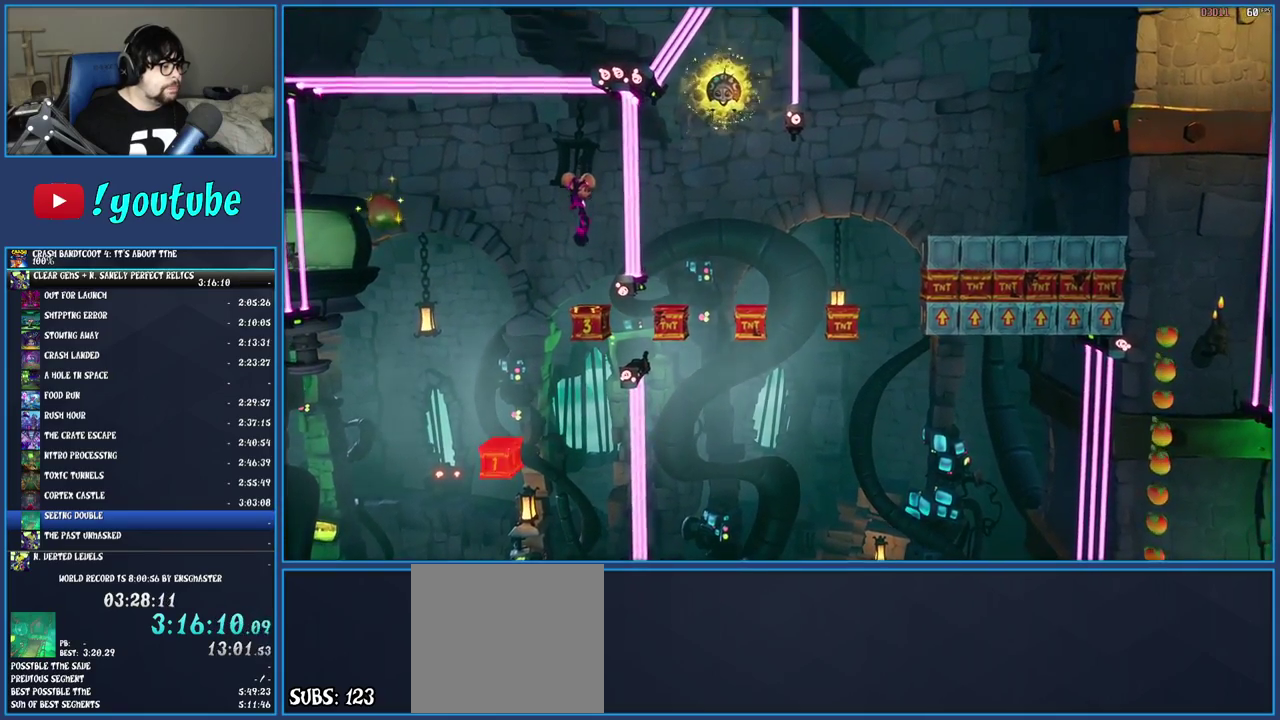
{"buttons": [], "left_stick": "center", "right_stick": "center", "events": []}
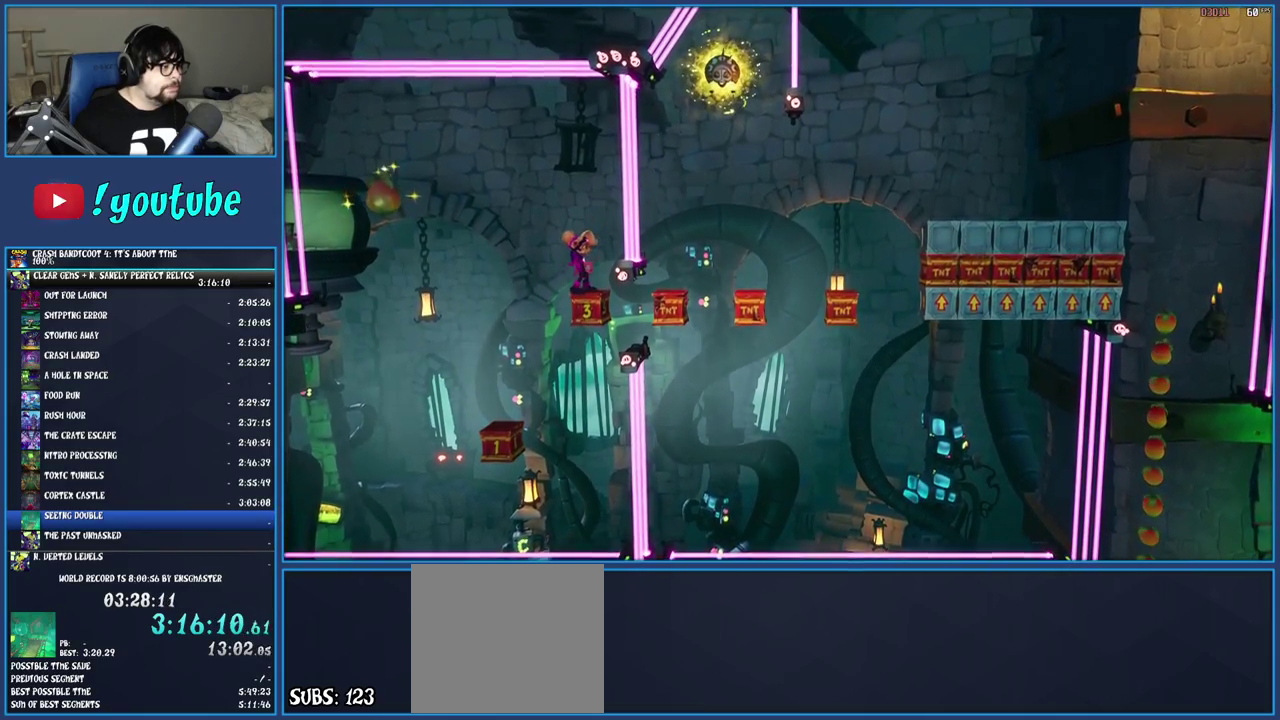
{"buttons": [], "left_stick": "center", "right_stick": "center", "events": []}
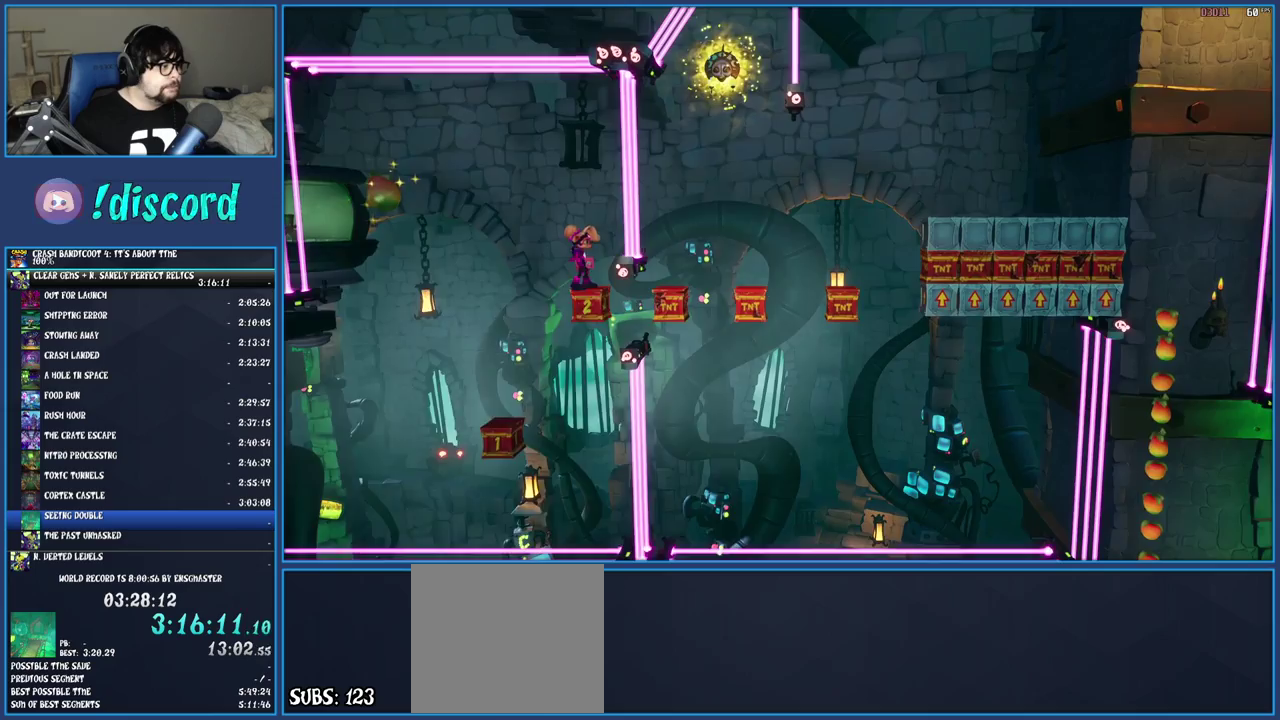
{"buttons": [], "left_stick": "left", "right_stick": "center", "events": [[83, "left_stick", "left"], [183, "CROSS", "down"], [367, "CROSS", "up"]]}
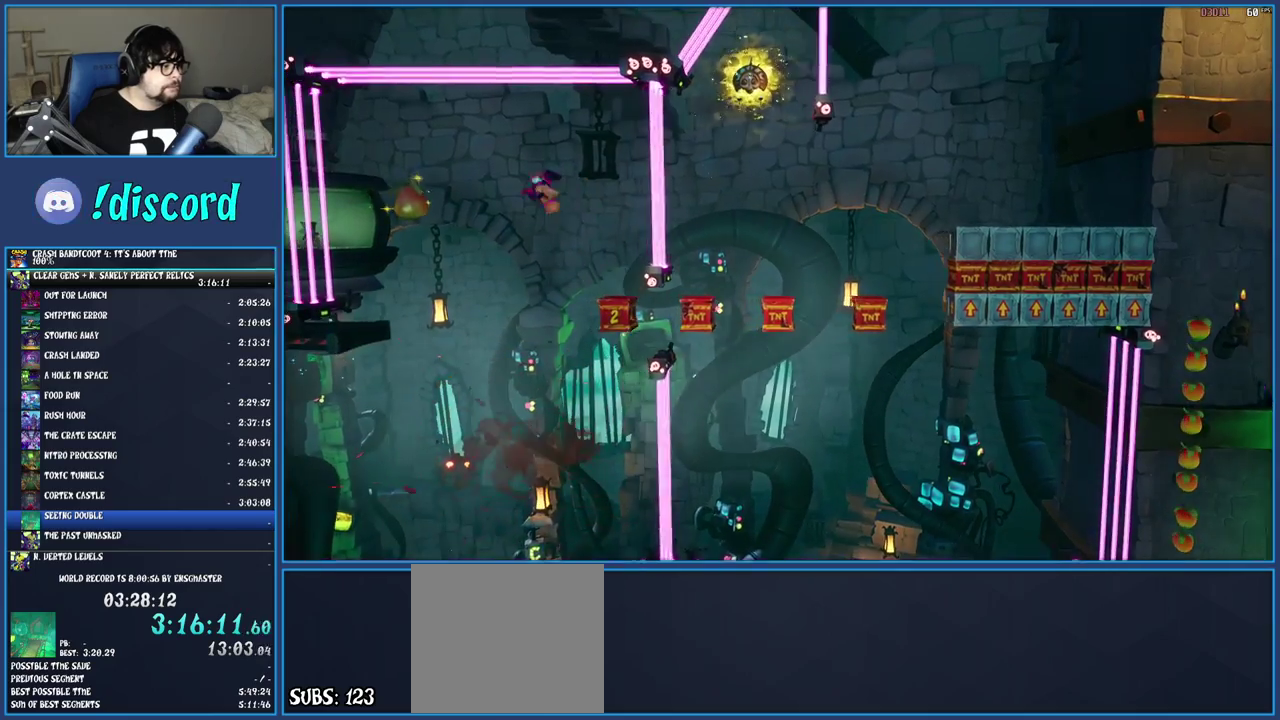
{"buttons": ["CROSS"], "left_stick": "left", "right_stick": "center", "events": [[333, "CROSS", "down"]]}
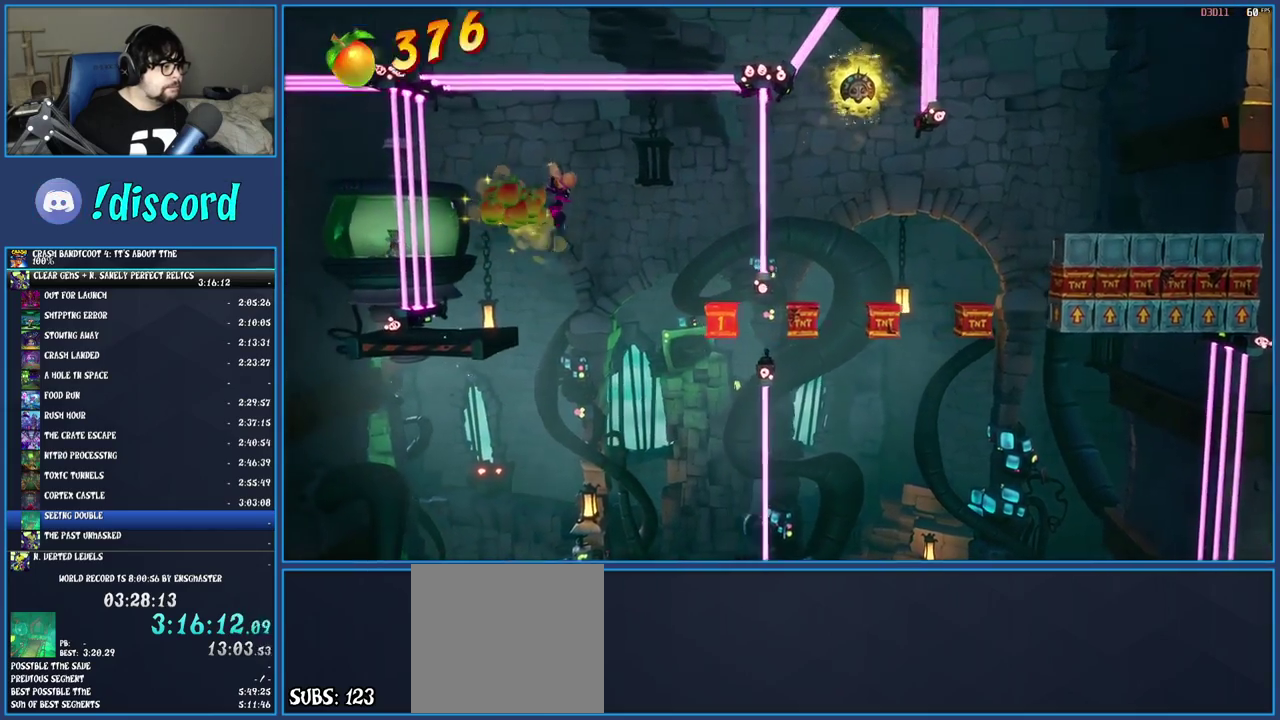
{"buttons": [], "left_stick": "center", "right_stick": "center", "events": [[33, "CROSS", "up"], [267, "left_stick", "center"]]}
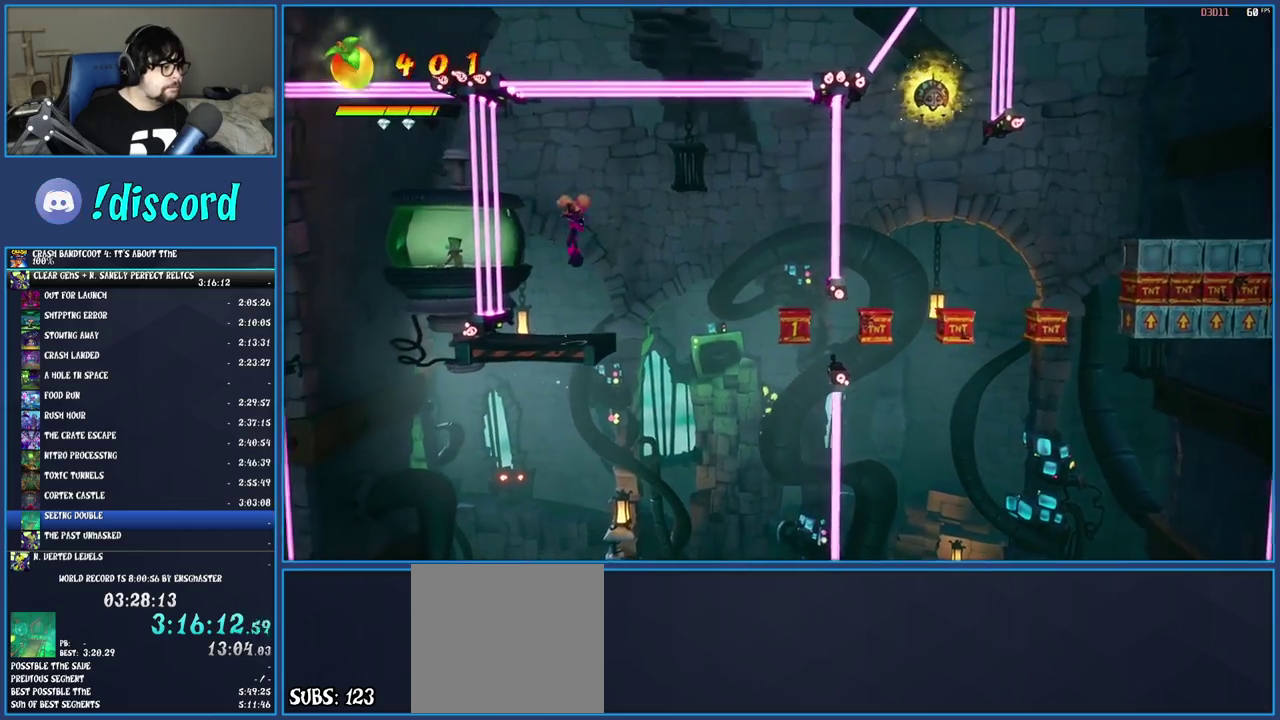
{"buttons": [], "left_stick": "center", "right_stick": "center", "events": [[67, "left_stick", "left"], [317, "left_stick", "center"]]}
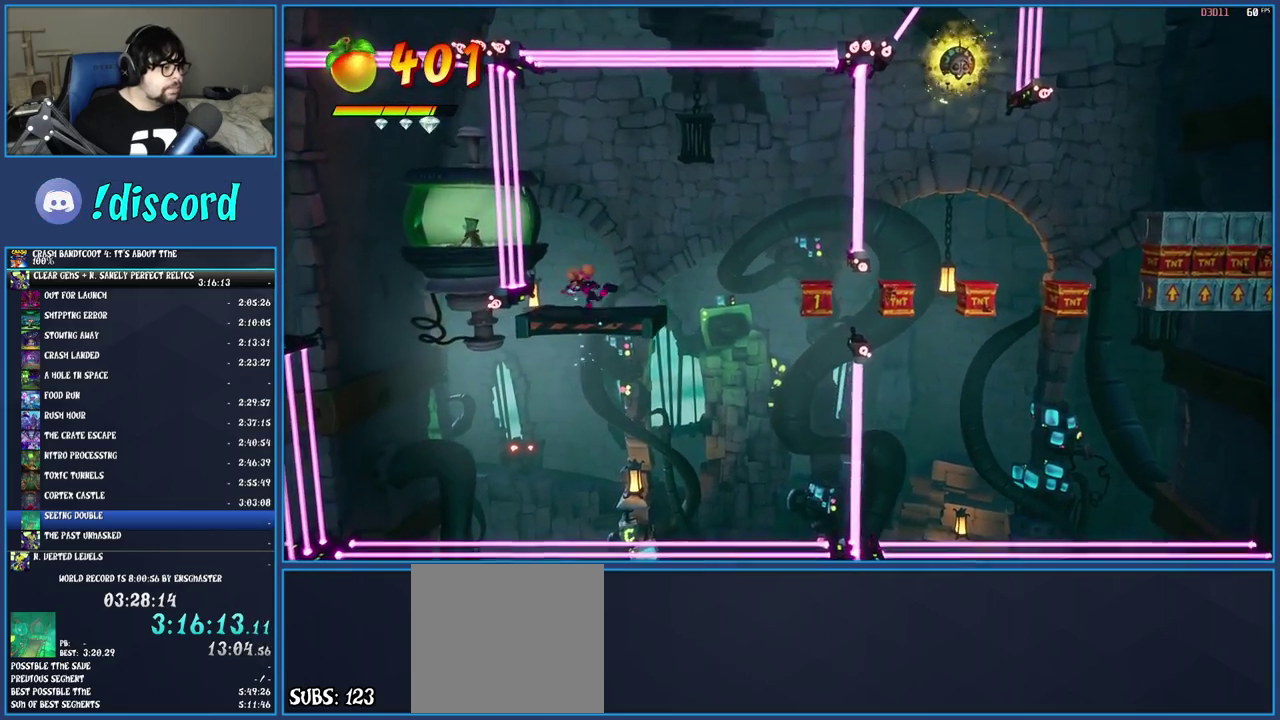
{"buttons": [], "left_stick": "center", "right_stick": "center", "events": [[33, "left_stick", "left"], [200, "left_stick", "center"], [350, "left_stick", "up-right"], [500, "left_stick", "center"]]}
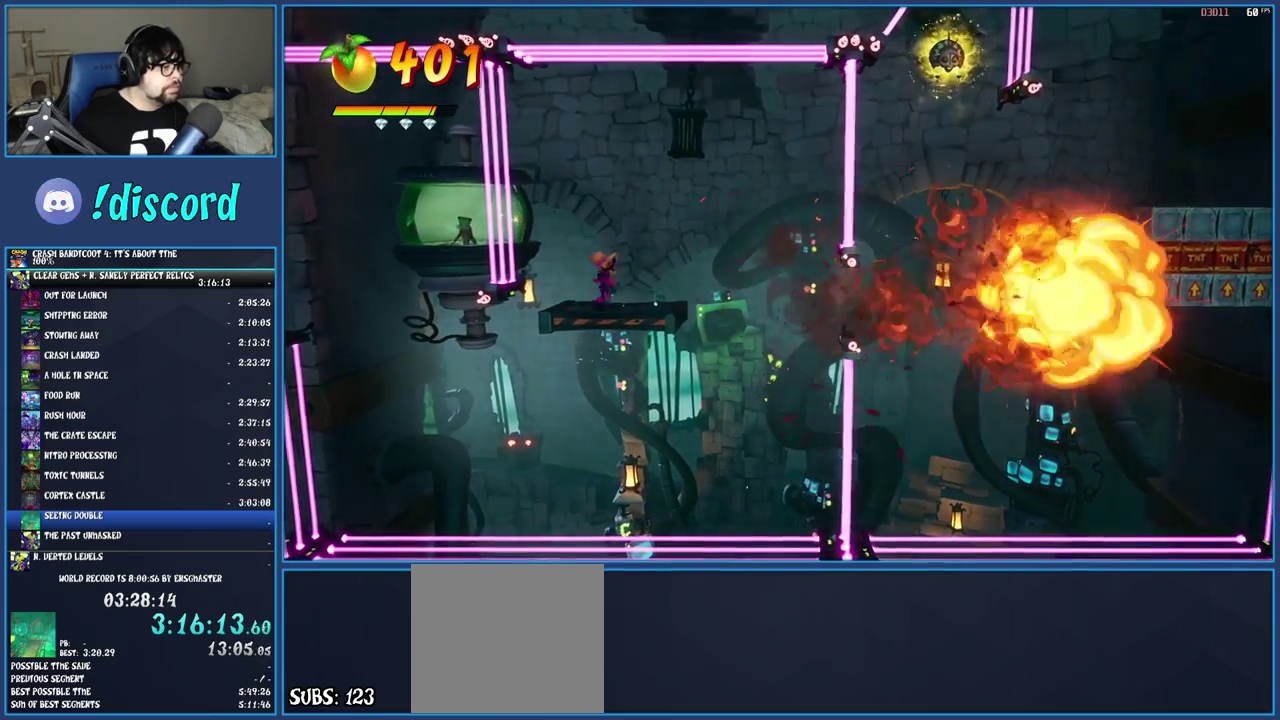
{"buttons": [], "left_stick": "center", "right_stick": "center", "events": [[167, "left_stick", "right"], [300, "left_stick", "center"]]}
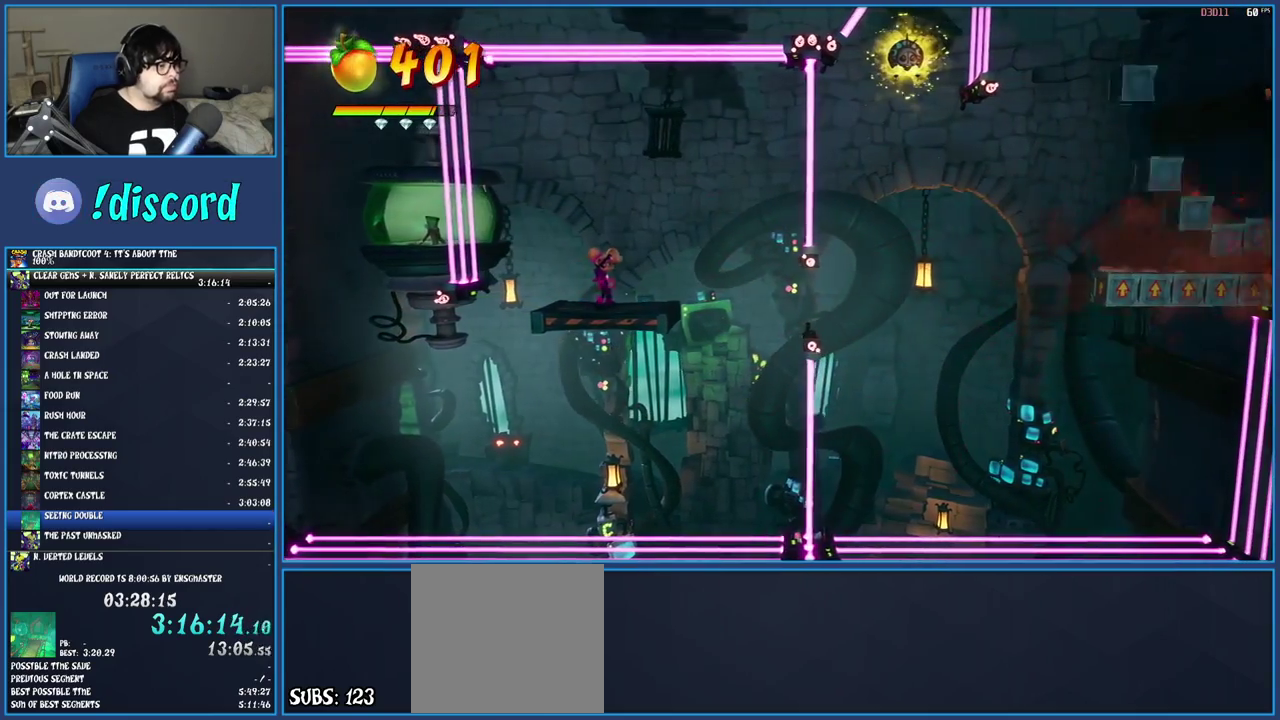
{"buttons": ["R1"], "left_stick": "center", "right_stick": "center", "events": [[133, "R1", "down"], [333, "left_stick", "right"], [433, "left_stick", "center"]]}
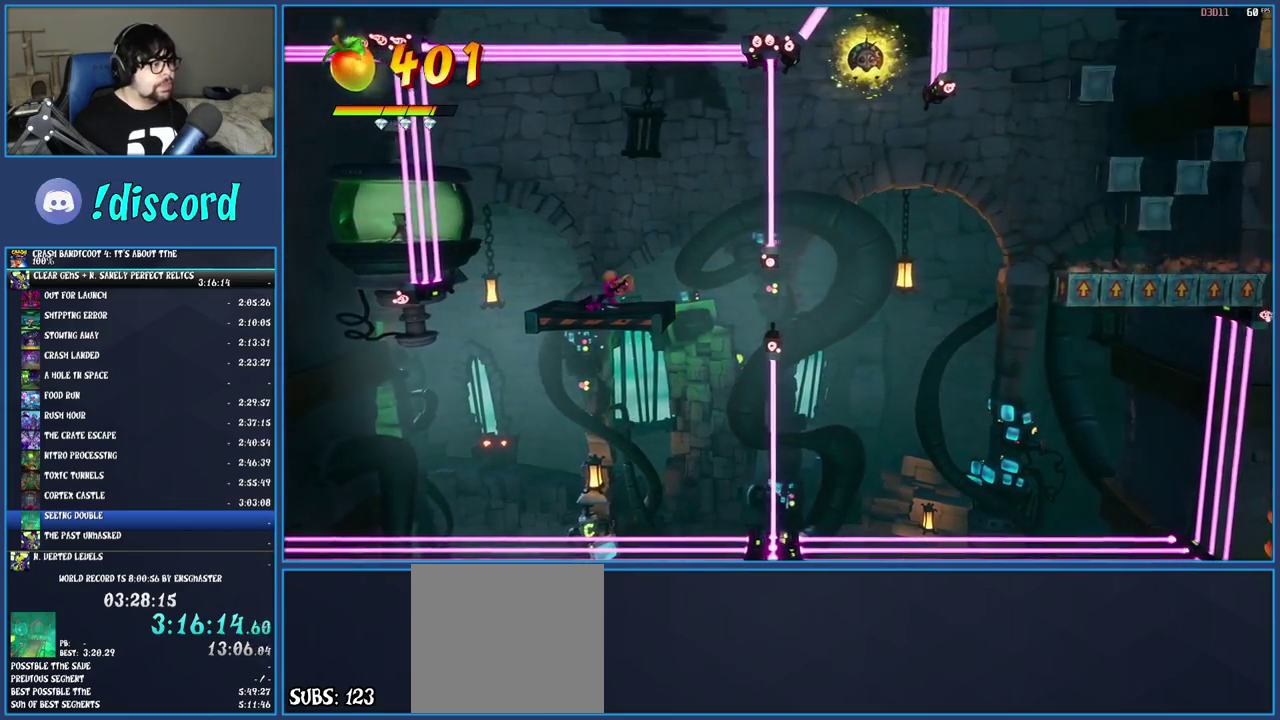
{"buttons": ["R1"], "left_stick": "center", "right_stick": "center", "events": [[100, "left_stick", "right"], [183, "left_stick", "center"]]}
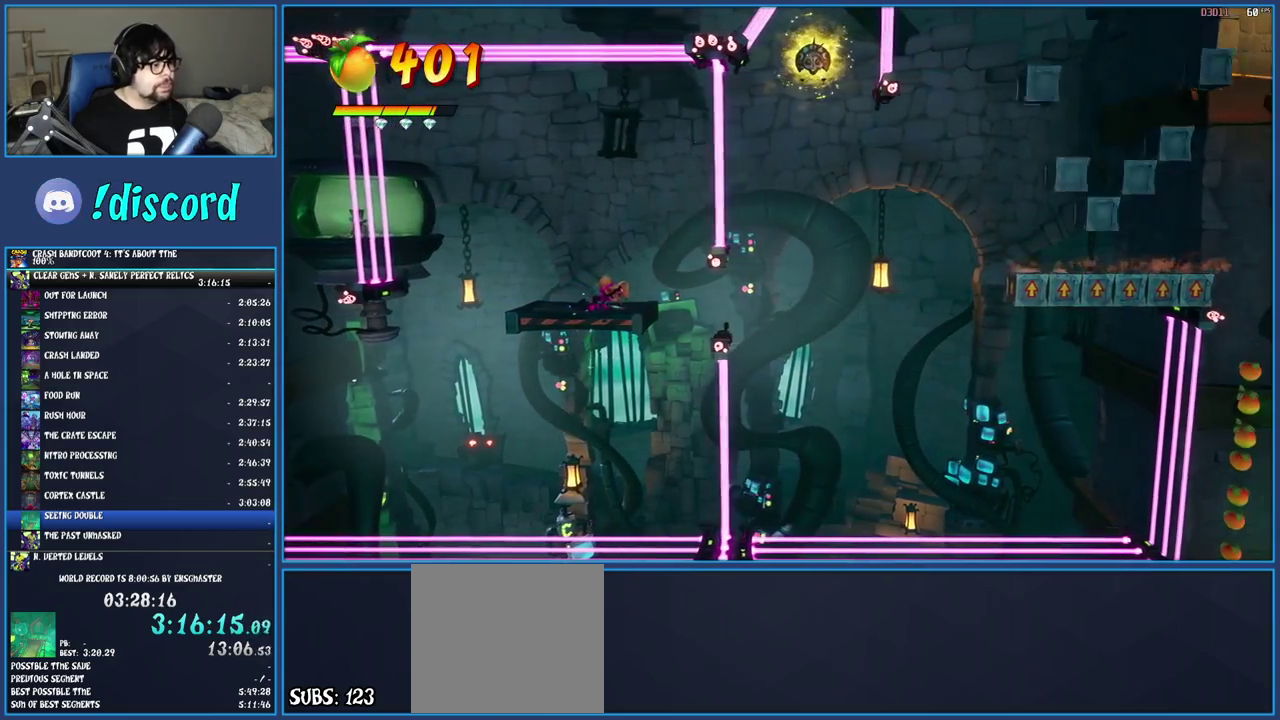
{"buttons": ["R1"], "left_stick": "center", "right_stick": "center", "events": []}
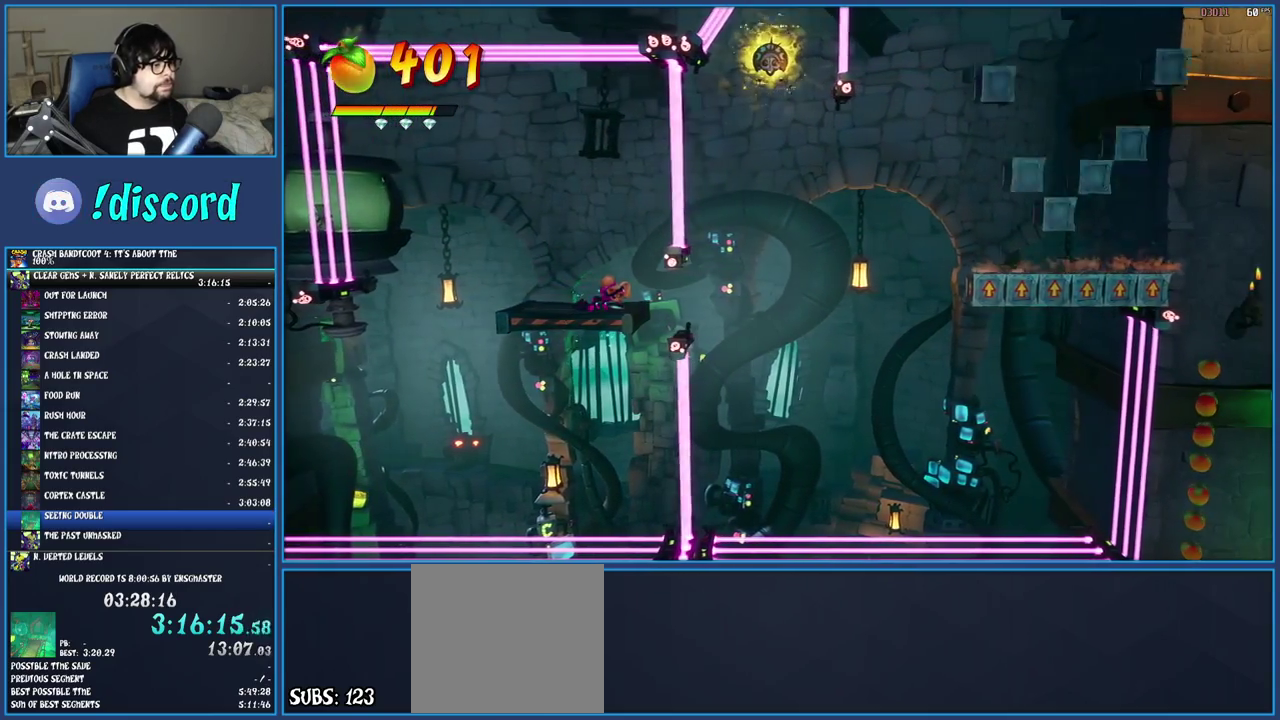
{"buttons": ["R1"], "left_stick": "center", "right_stick": "center", "events": []}
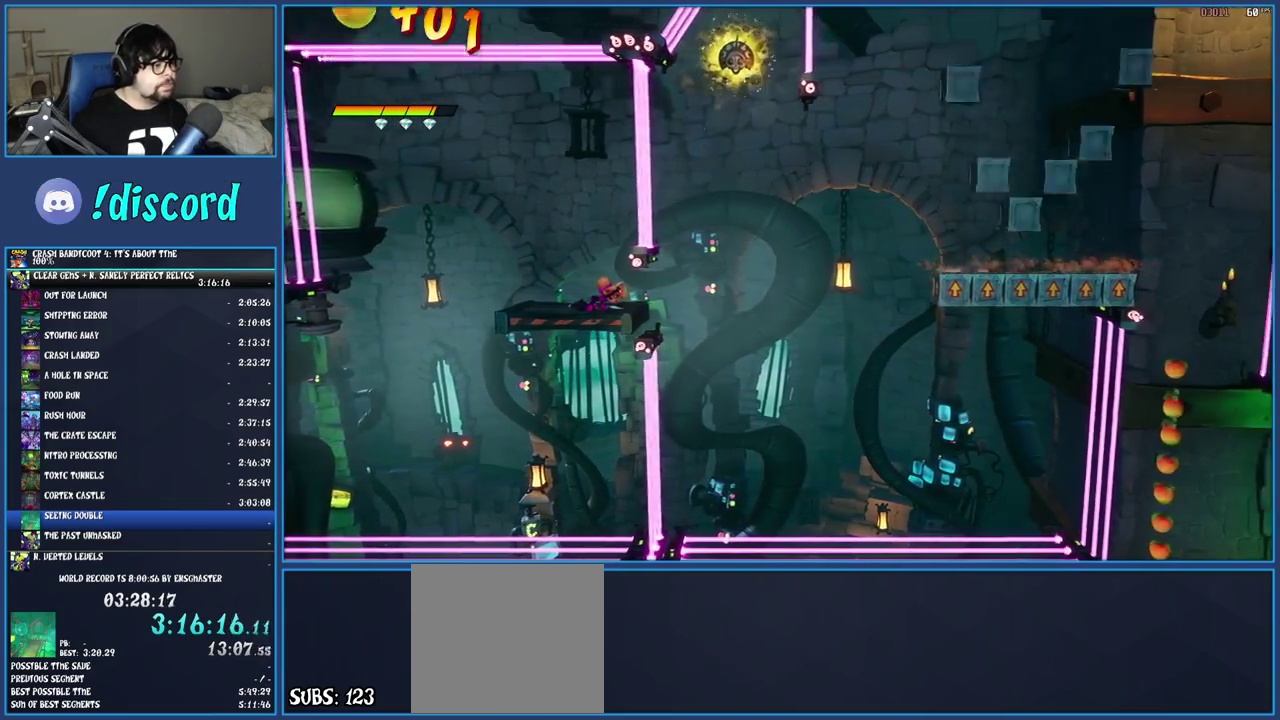
{"buttons": ["R1"], "left_stick": "center", "right_stick": "center", "events": []}